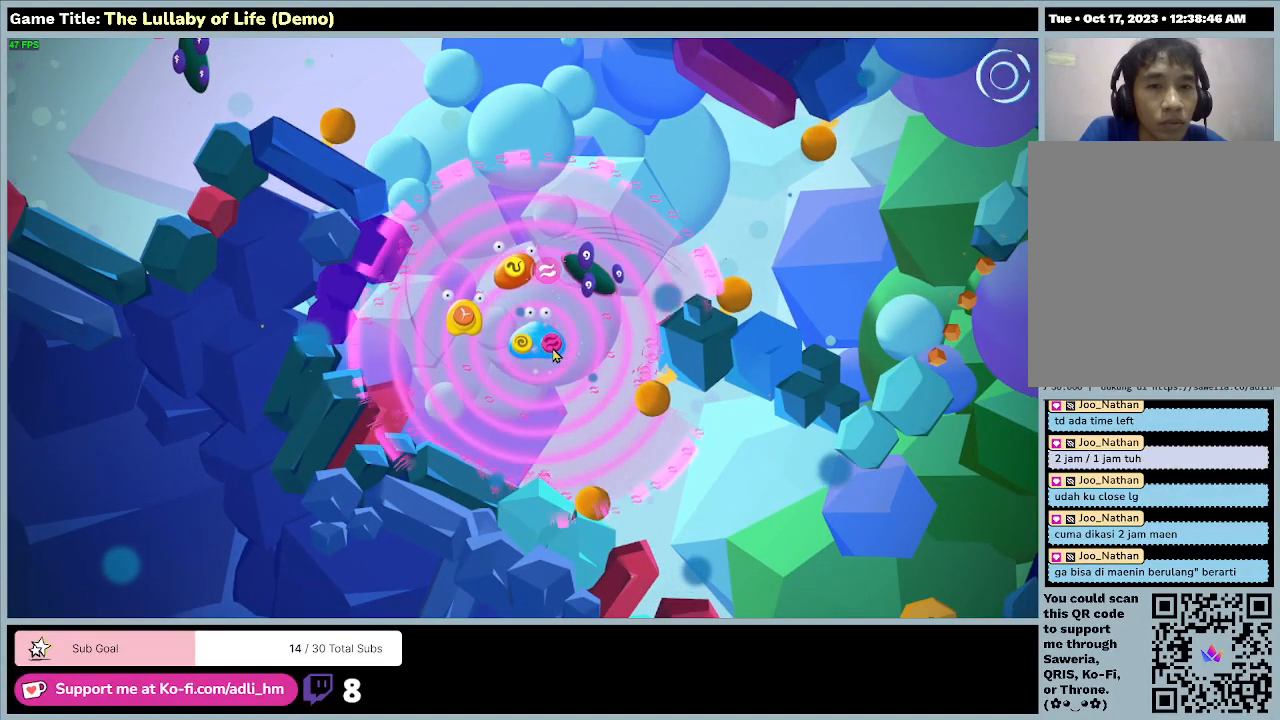
Gameplay with keyboard and mouse; each line is a JSON object with the keys and mouse buttons held at the frame after it. "events" lists presses ("down") and releases ("up") of "0", "1", "2", "3", "4", "5", "6", "7", "8", "9", "a", "alt", "b", "c", "caps_lock", "ctrl", "d", "down", "e", "escape", "f", "f1", "f2", "f3", "f4", "f5", "f6", "f7", "f8", "g", "h", "i", "j", "k", "l", "left", "m", "n", "o", "p", "q", "r", "return", "right", "s", "shift", "space", "t", "tab", "tilde", "u", "up", "v", "w", "x", "y", "z", "mouse_left", "mouse_wheel" and "mouse_right" between this image and that frame as [ms after this image, input, new state], when the widget could be followed in between. "mouse_left", "mouse_wheel", "mouse_right" = the "left", "wheel", "right" buttons of the "mouse" list. No other keys are recorded. "wheel" means that the mouse wheel is clicked or scrolled. Mouse movement is not recorded.
{"keys": [], "mouse": [], "events": []}
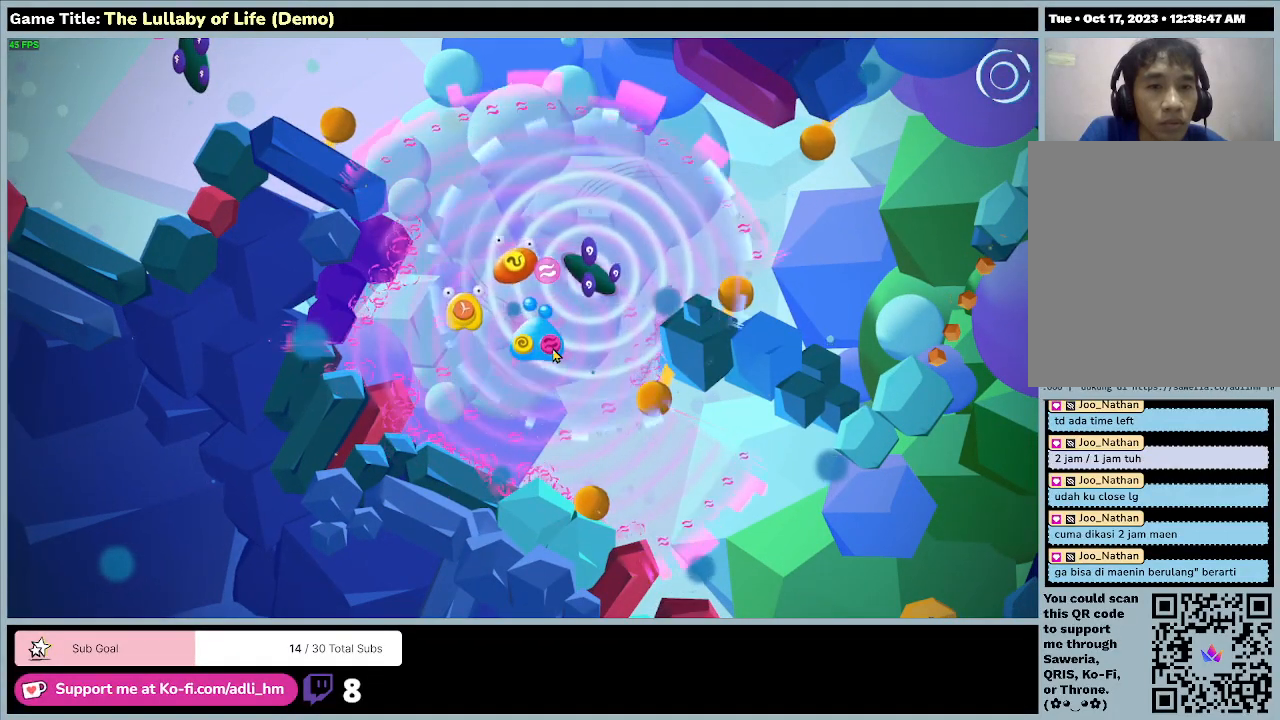
{"keys": [], "mouse": [], "events": []}
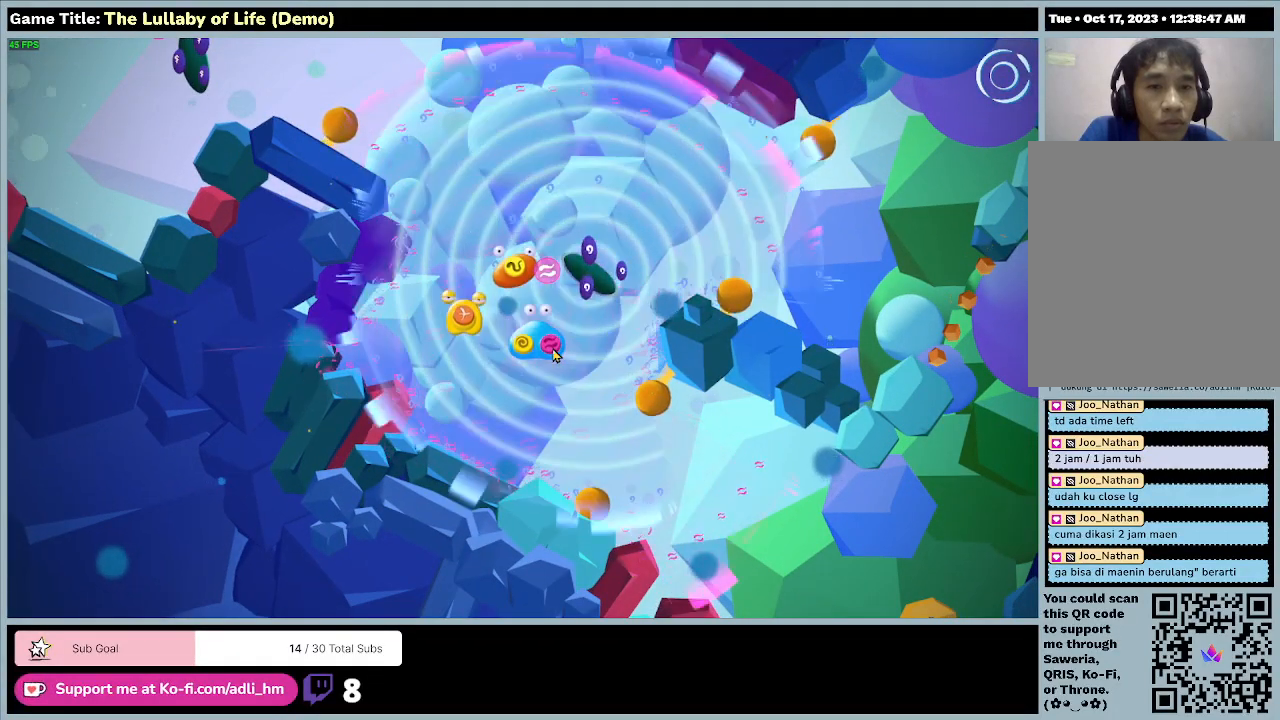
{"keys": ["d"], "mouse": [], "events": [[467, "d", "down"]]}
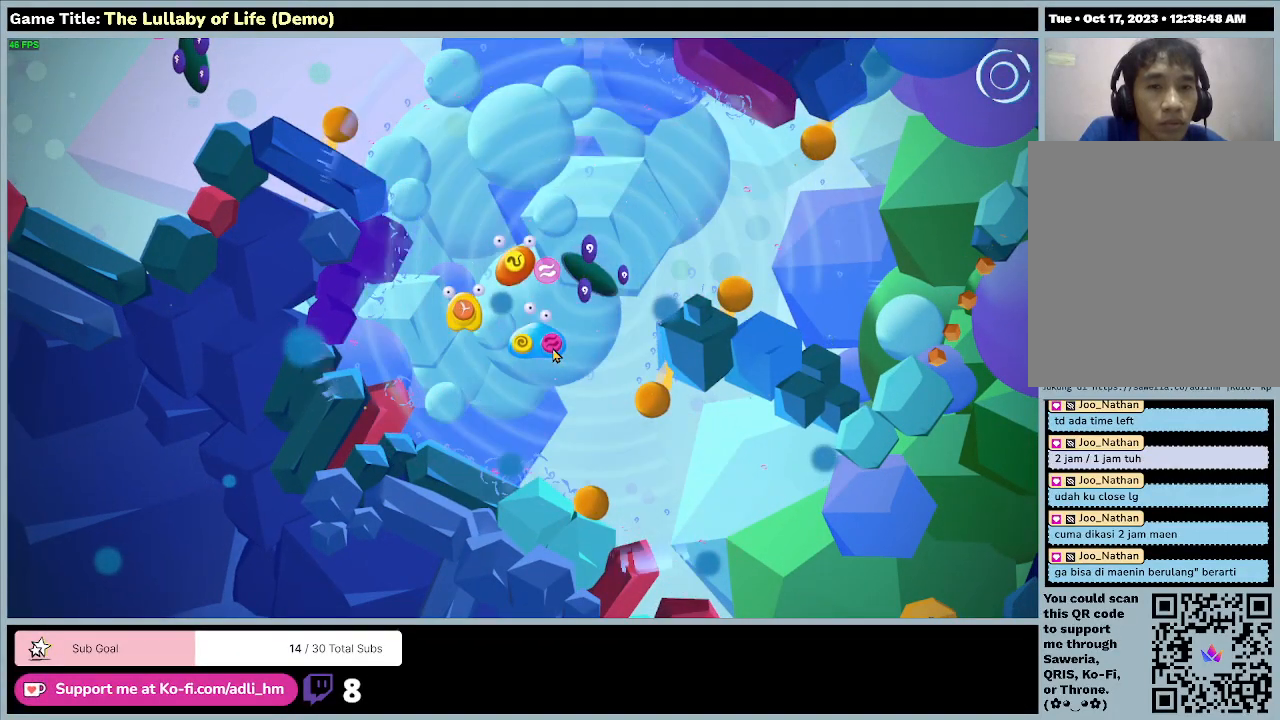
{"keys": ["d", "w"], "mouse": [], "events": [[100, "w", "down"]]}
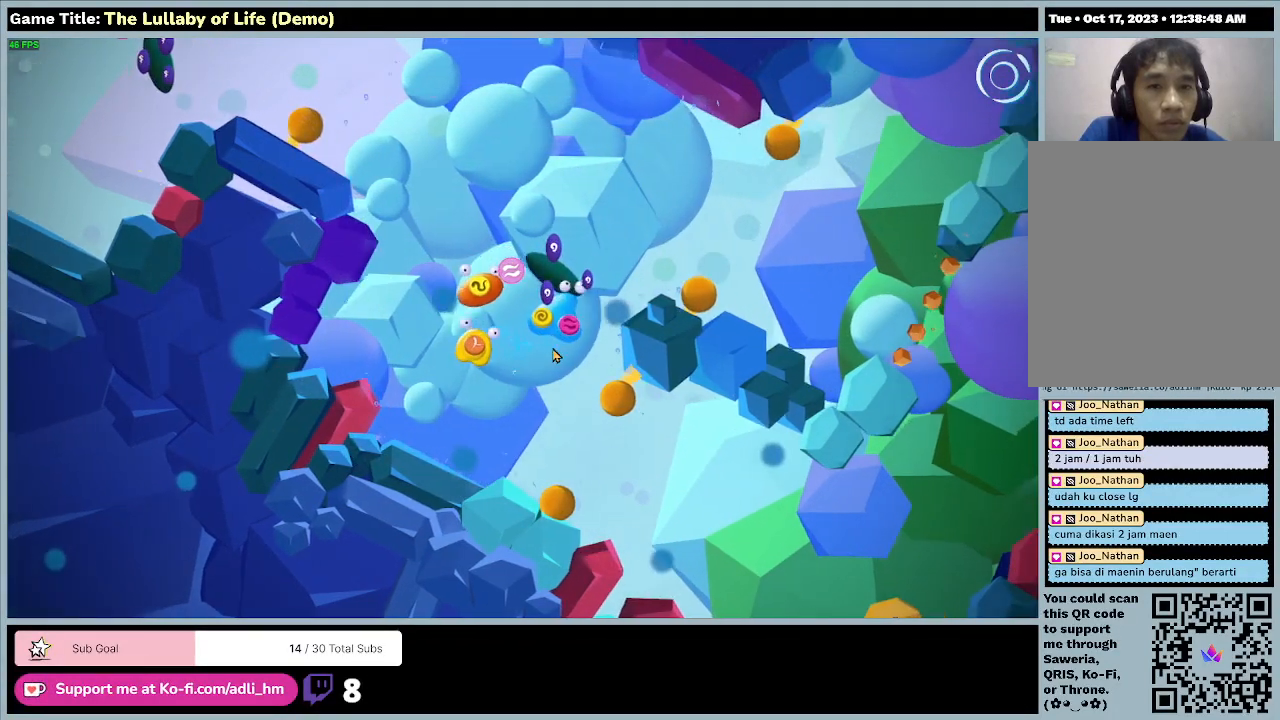
{"keys": ["d", "w"], "mouse": [], "events": []}
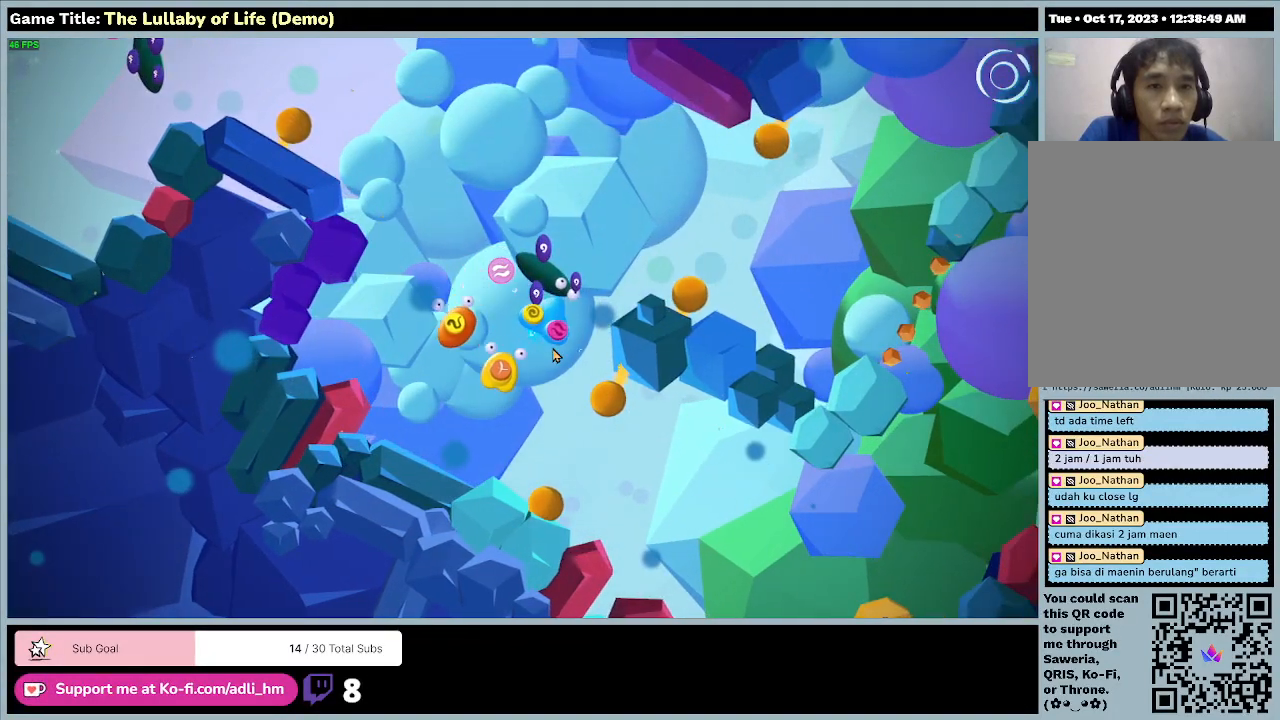
{"keys": ["d", "w"], "mouse": [], "events": [[200, "d", "up"], [400, "d", "down"]]}
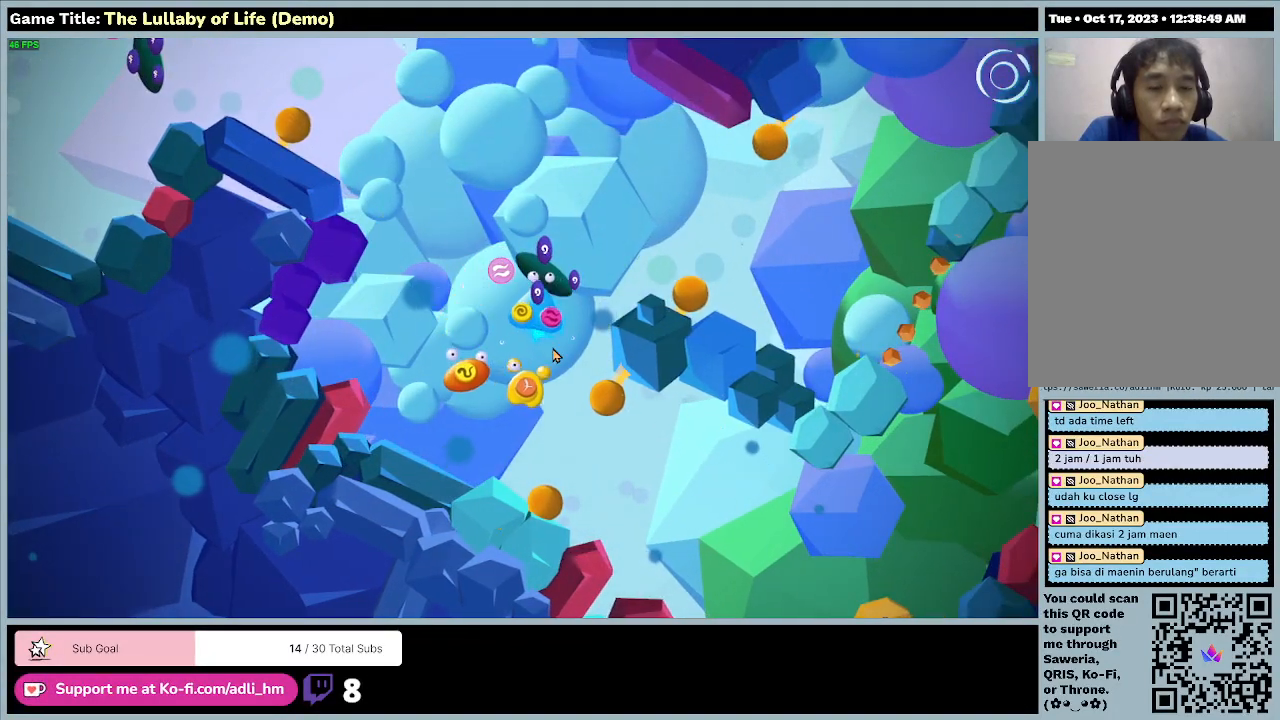
{"keys": ["s"], "mouse": [], "events": [[133, "w", "up"], [167, "s", "down"], [500, "d", "up"]]}
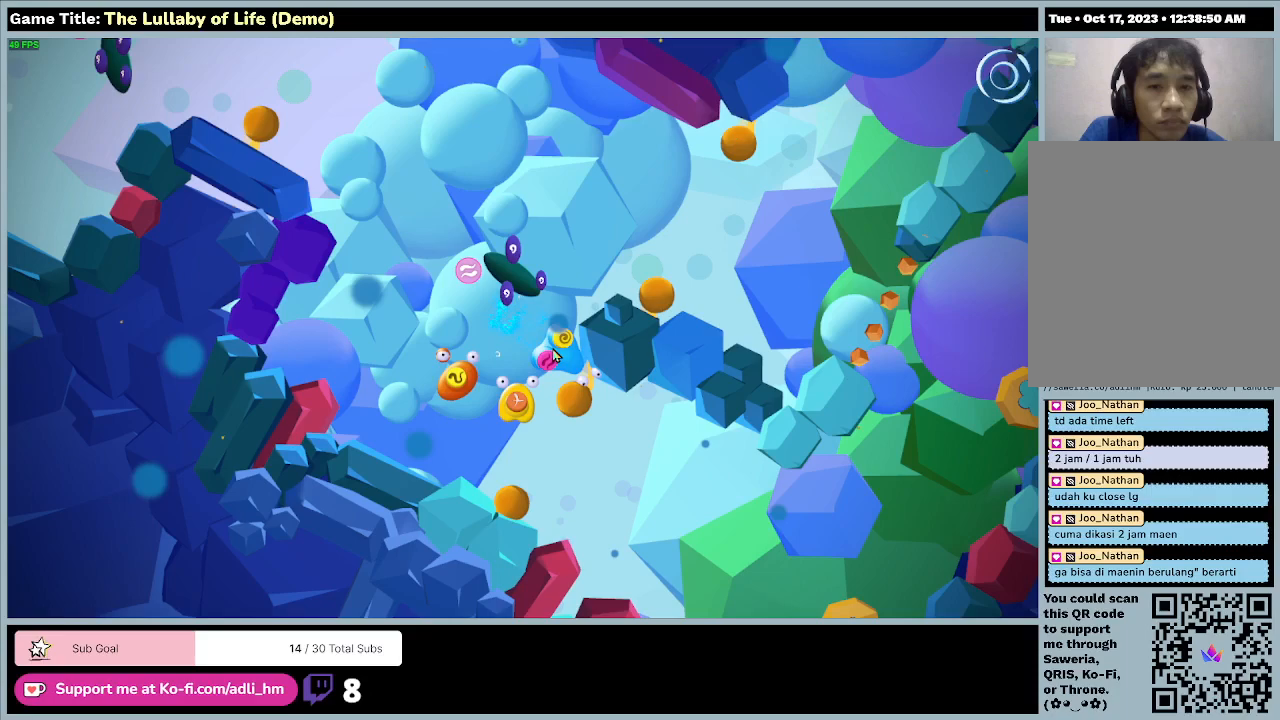
{"keys": ["d", "s"], "mouse": [], "events": [[433, "d", "down"]]}
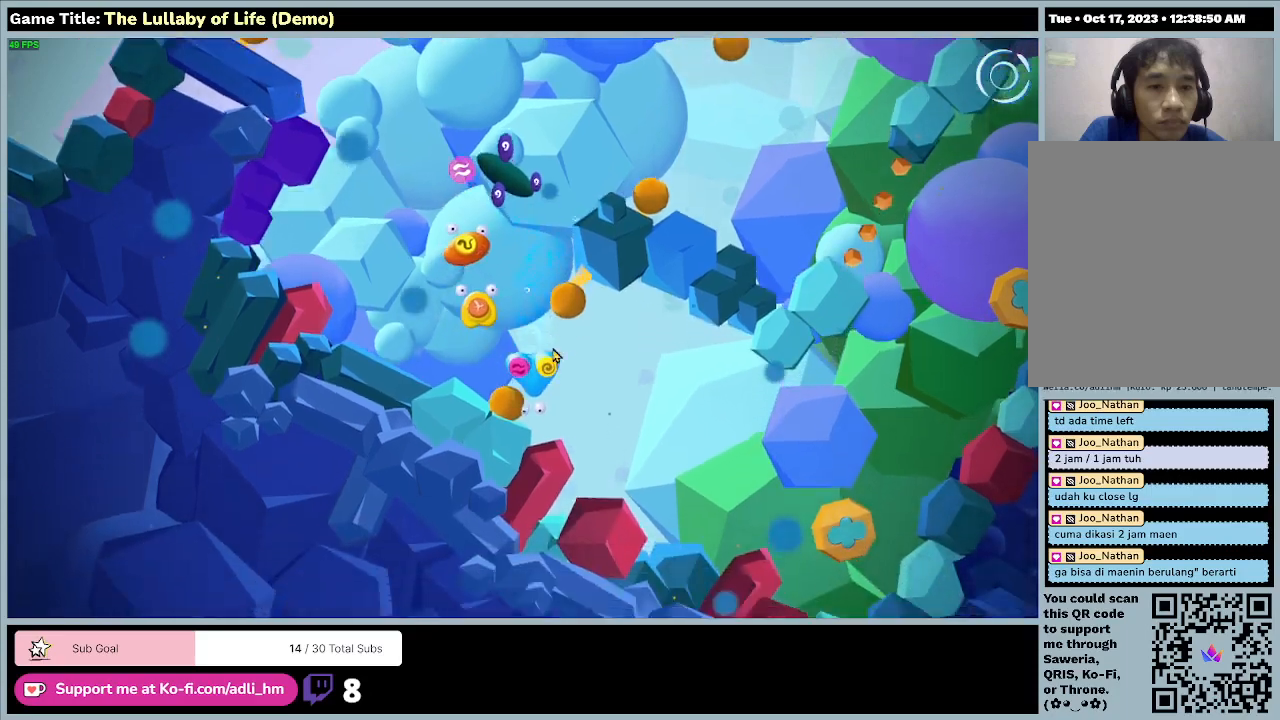
{"keys": ["d", "s"], "mouse": [], "events": []}
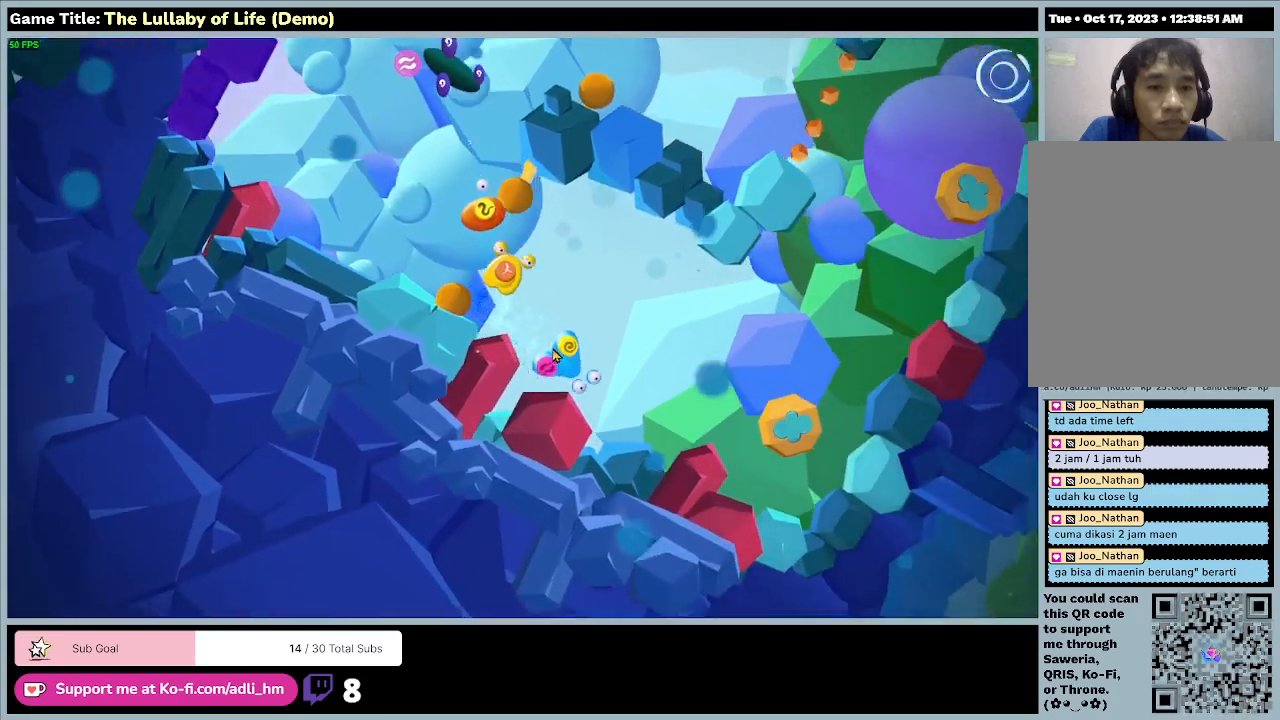
{"keys": ["d", "w"], "mouse": [], "events": [[100, "s", "up"], [367, "w", "down"]]}
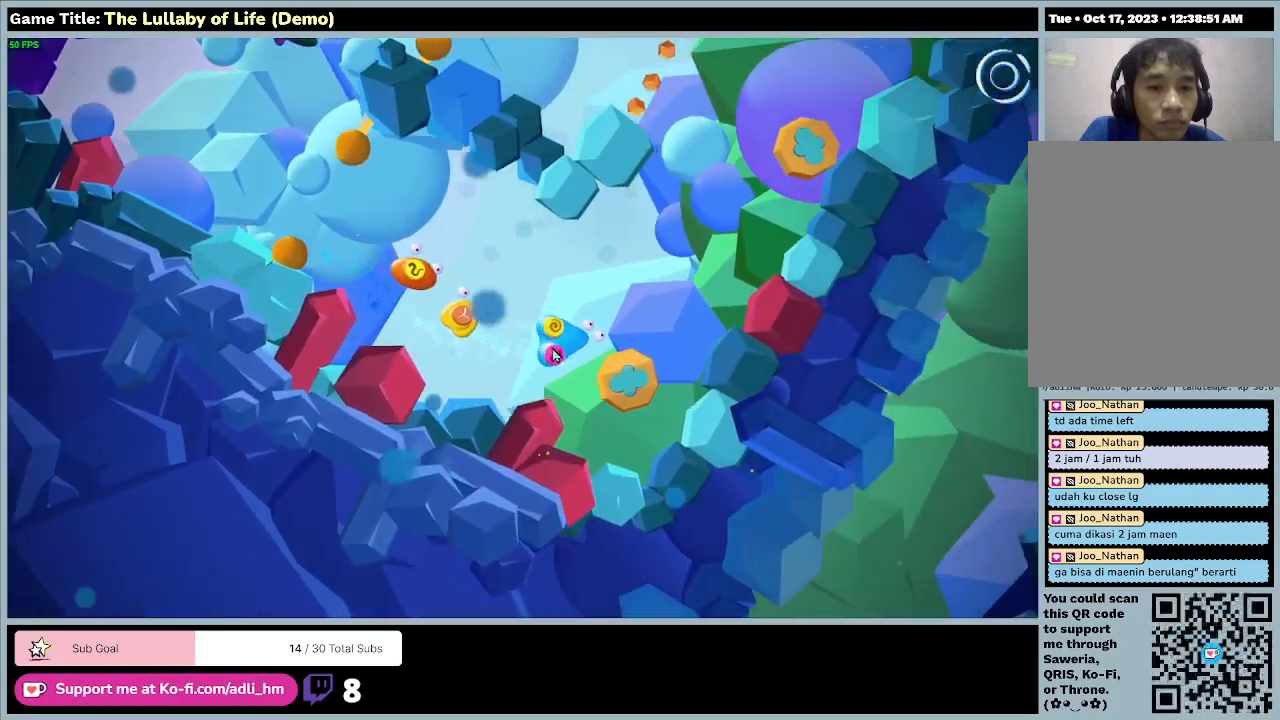
{"keys": ["d", "w"], "mouse": [], "events": []}
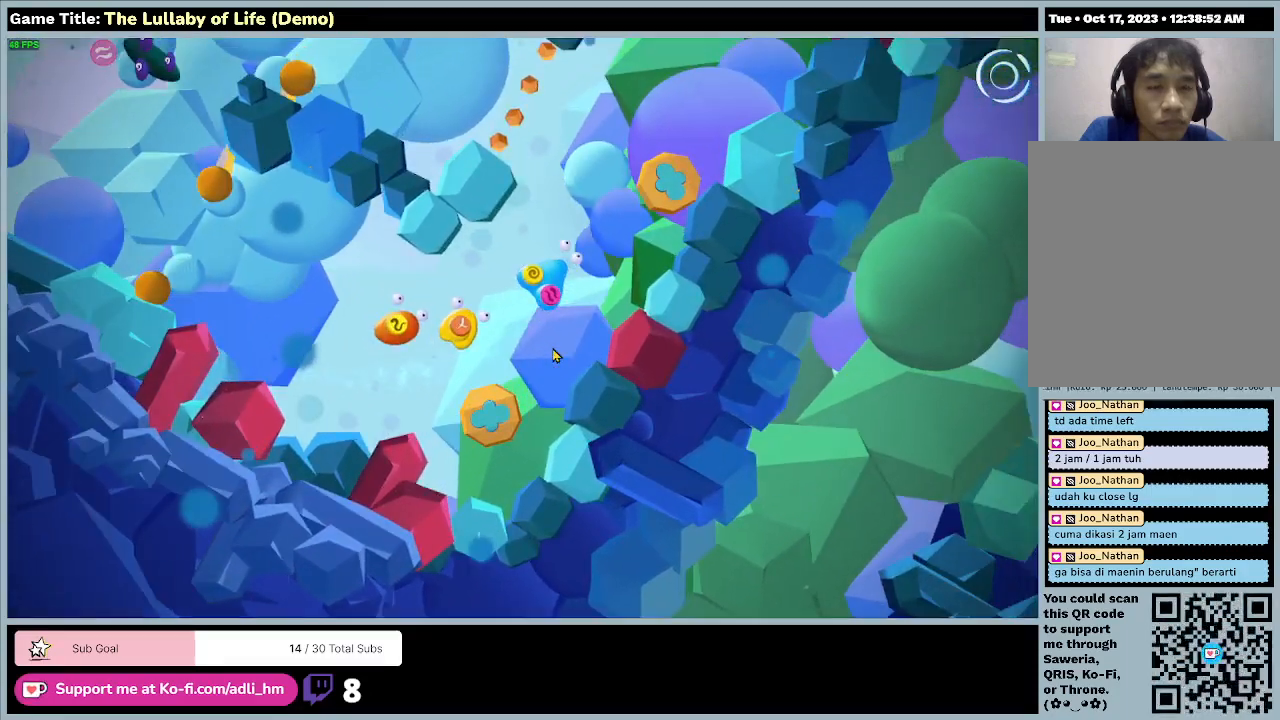
{"keys": ["w"], "mouse": [], "events": [[233, "d", "up"]]}
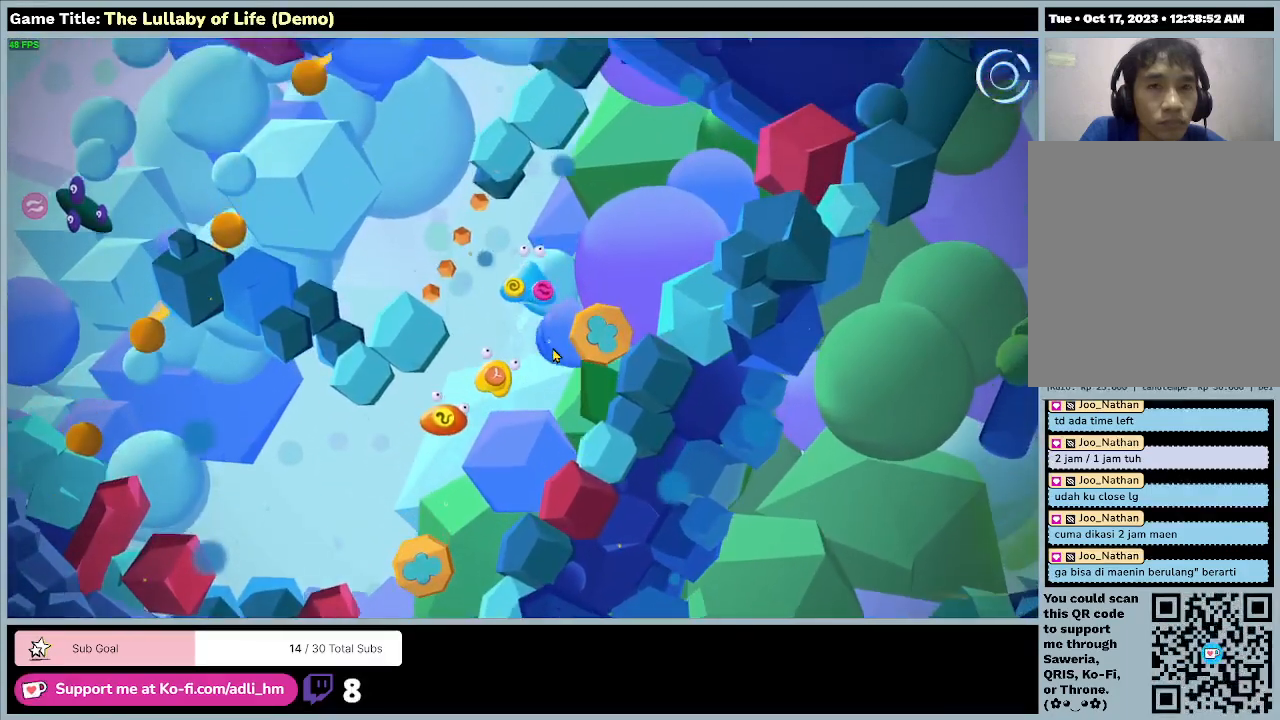
{"keys": ["d", "w"], "mouse": [], "events": [[133, "d", "down"]]}
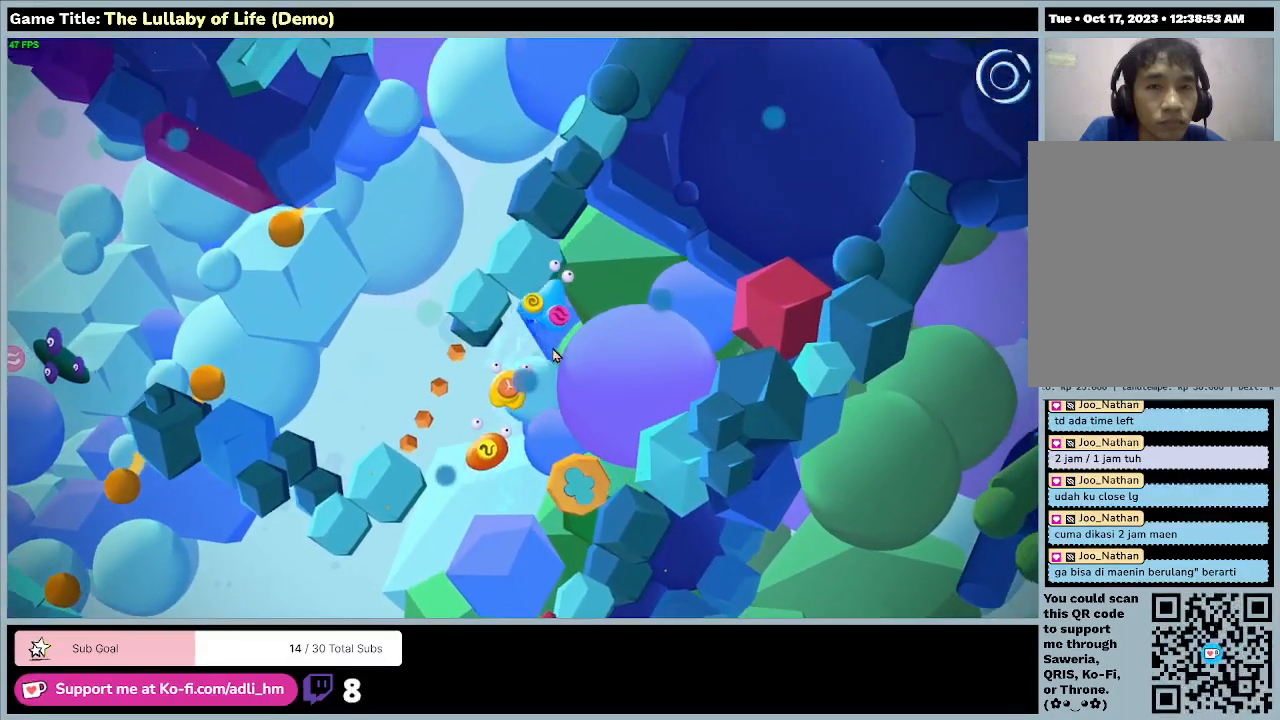
{"keys": [], "mouse": [], "events": [[333, "d", "up"], [467, "w", "up"]]}
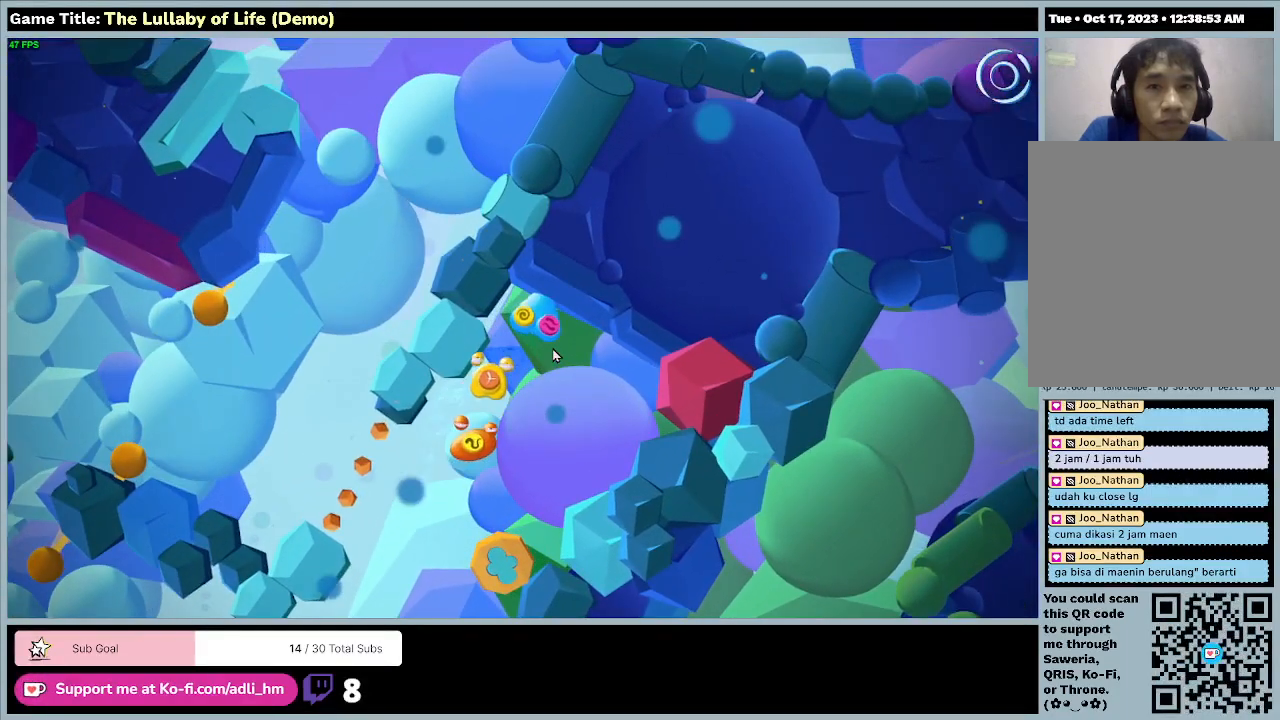
{"keys": [], "mouse": [], "events": []}
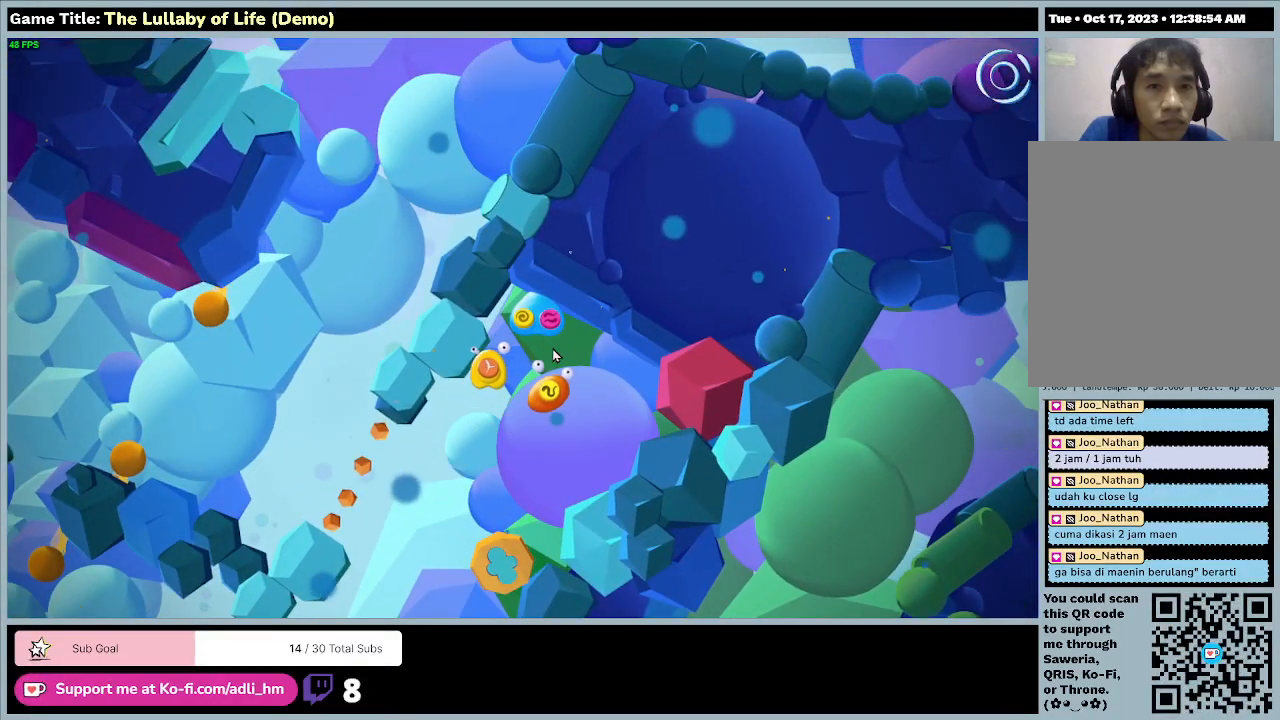
{"keys": ["s"], "mouse": [], "events": [[133, "s", "down"]]}
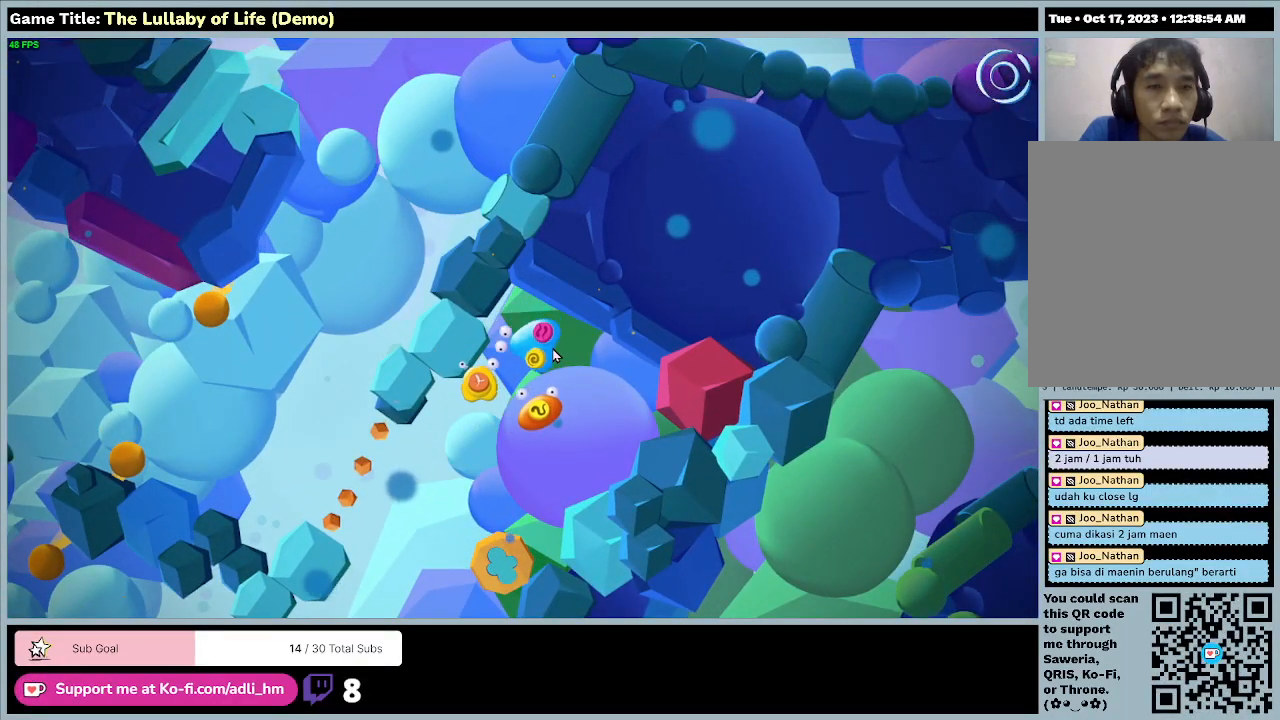
{"keys": ["s"], "mouse": [], "events": []}
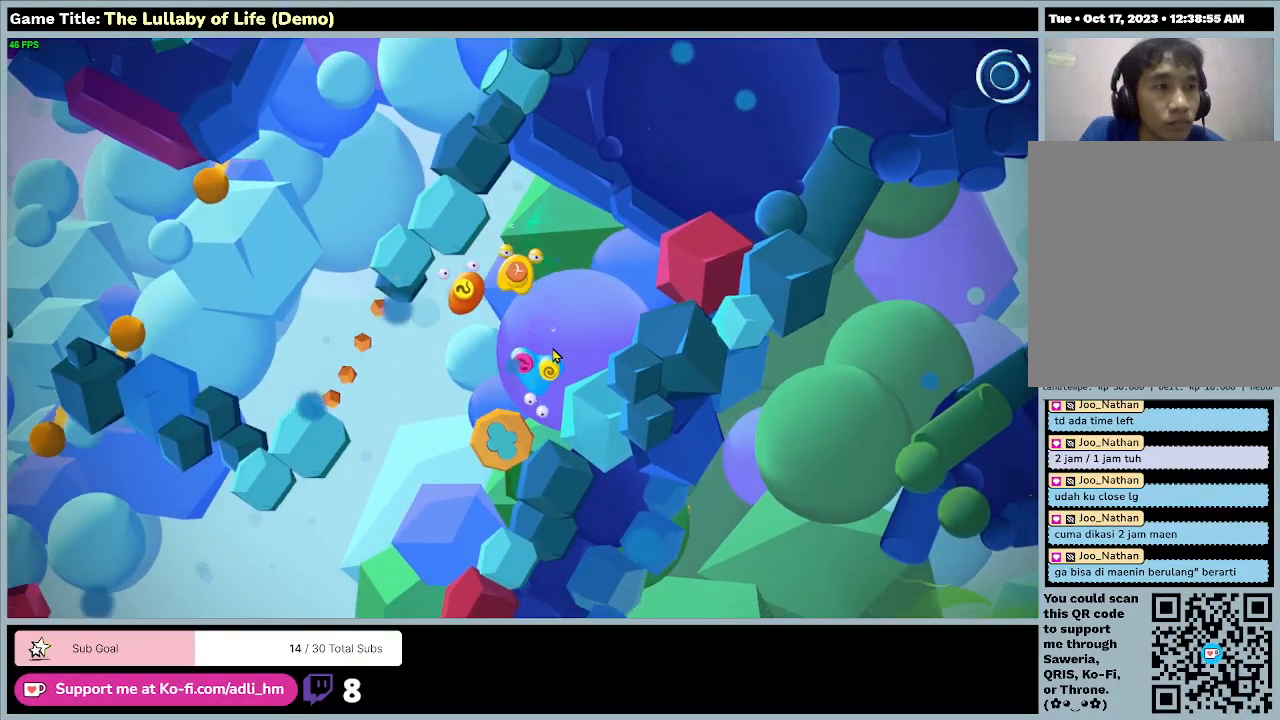
{"keys": ["a", "s"], "mouse": [], "events": [[200, "a", "down"]]}
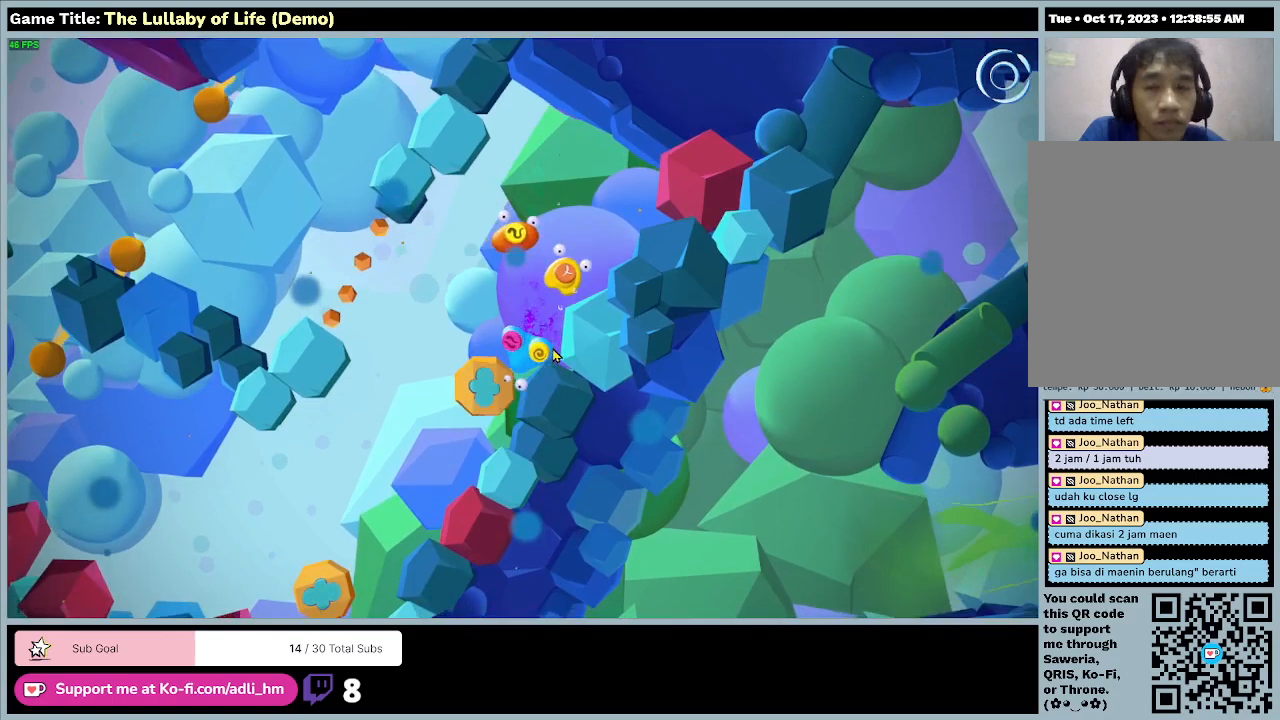
{"keys": ["a", "s"], "mouse": [], "events": [[267, "s", "up"], [500, "s", "down"]]}
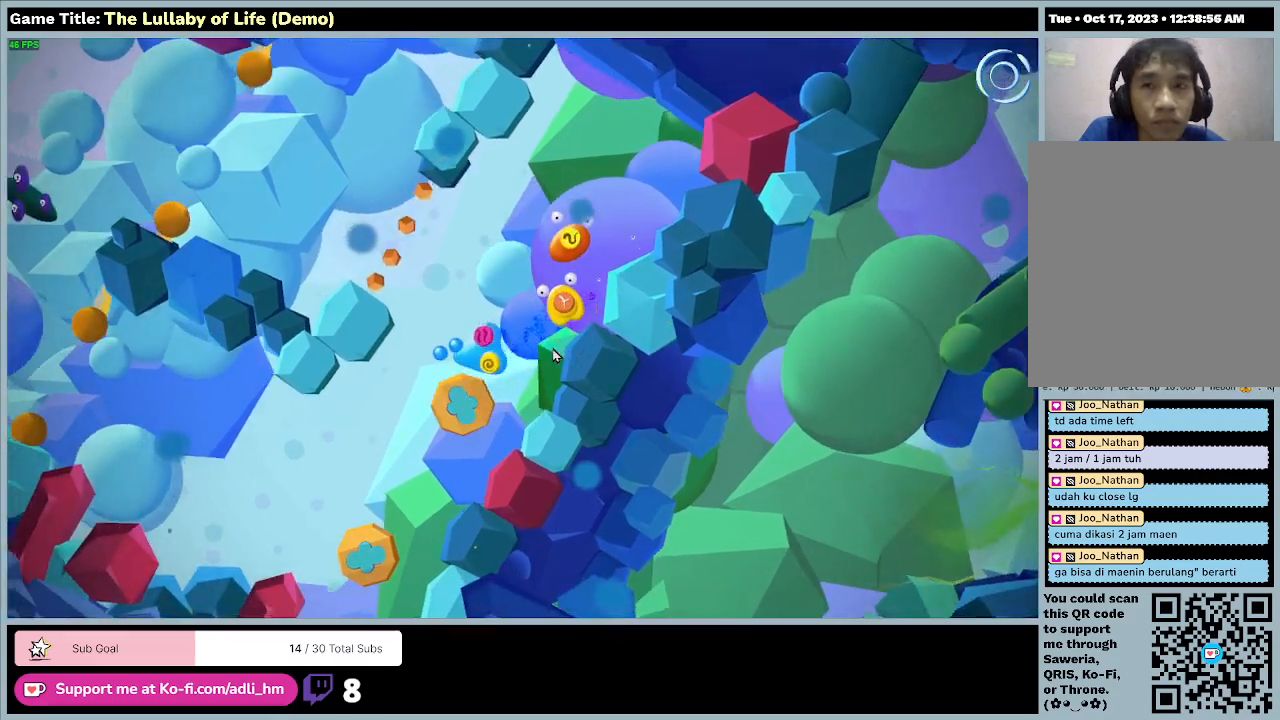
{"keys": ["a", "s"], "mouse": [], "events": []}
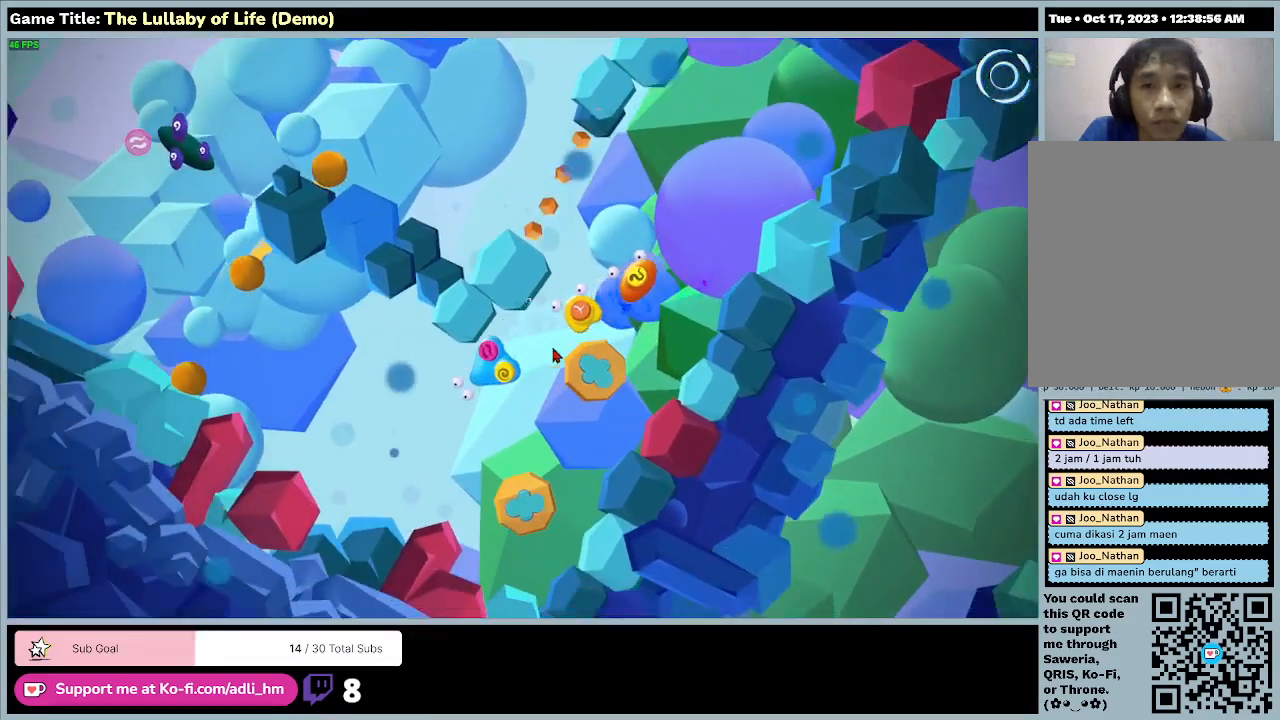
{"keys": ["a", "w"], "mouse": [], "events": [[433, "s", "up"], [500, "w", "down"]]}
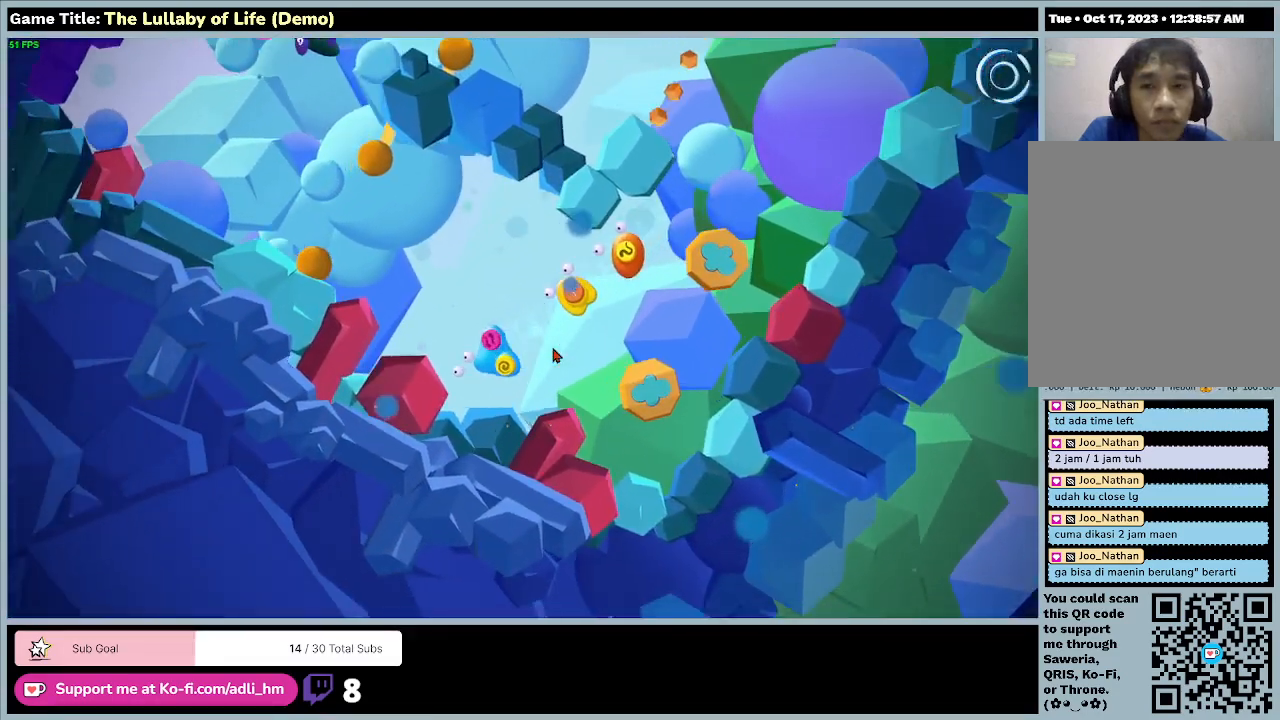
{"keys": ["w"], "mouse": [], "events": [[400, "a", "up"]]}
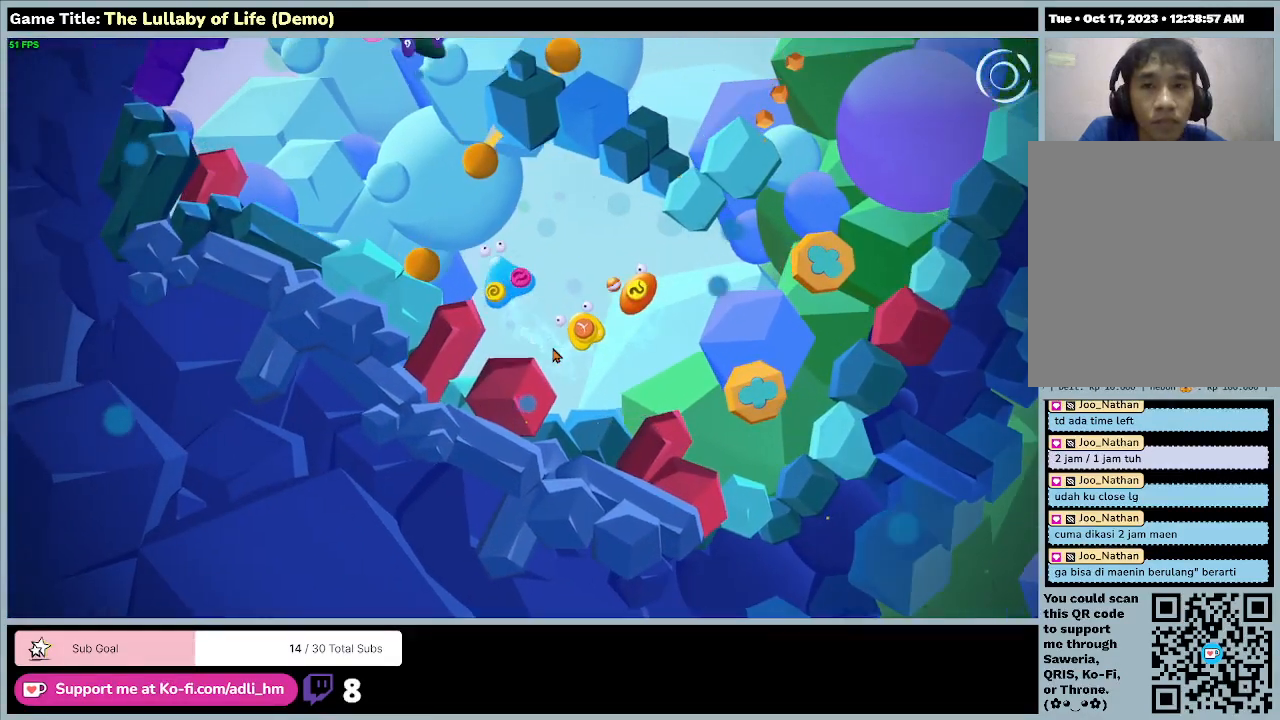
{"keys": ["a", "w"], "mouse": [], "events": [[100, "a", "down"]]}
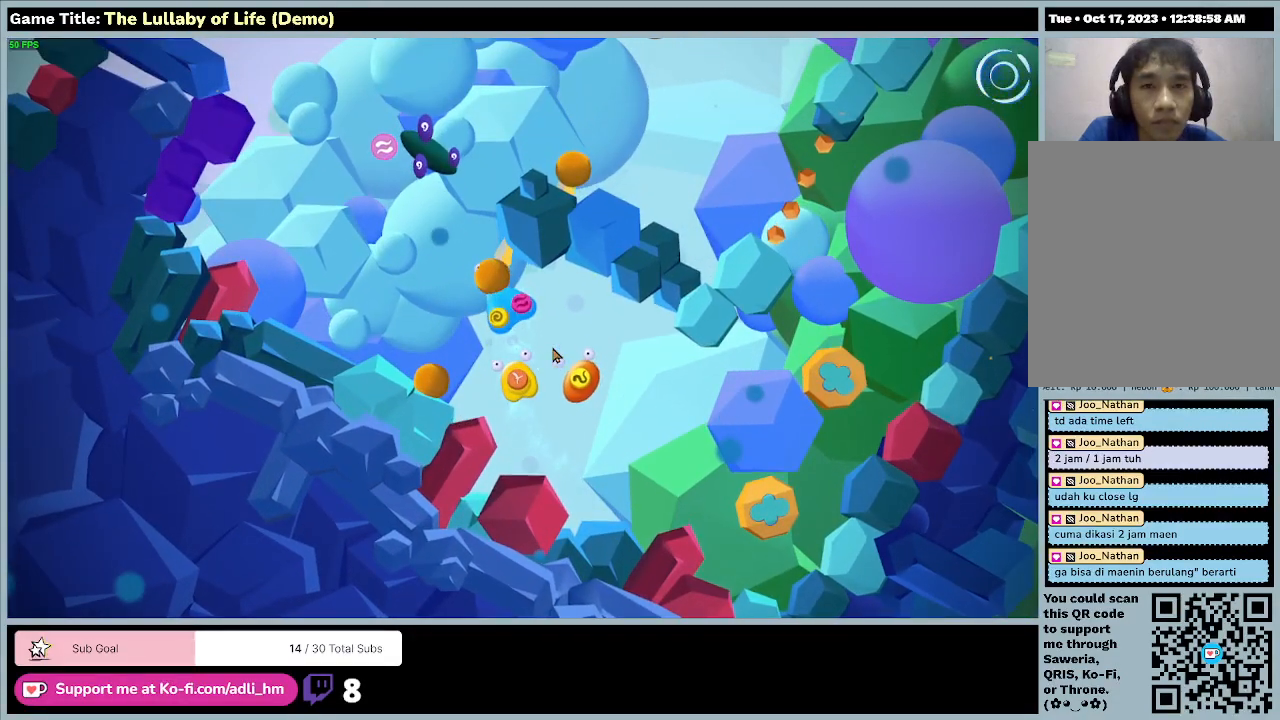
{"keys": ["a", "w"], "mouse": [], "events": []}
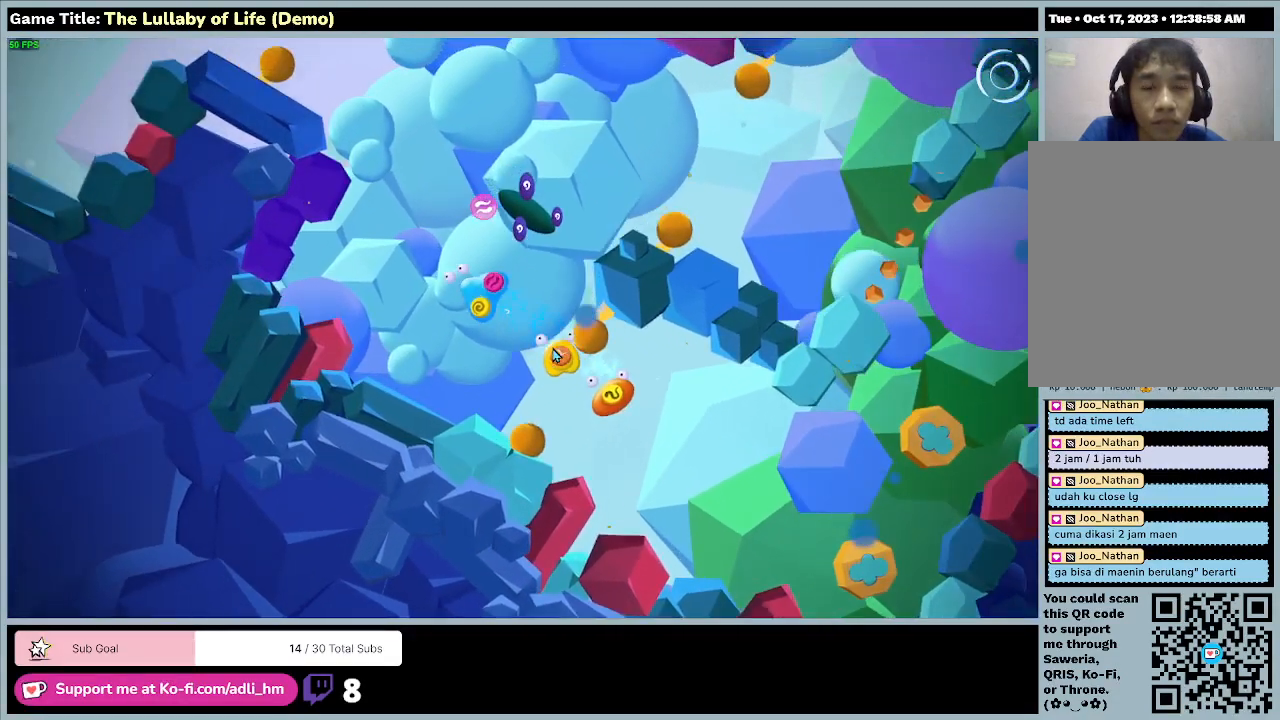
{"keys": ["d", "w"], "mouse": [], "events": [[133, "d", "down"], [233, "a", "up"]]}
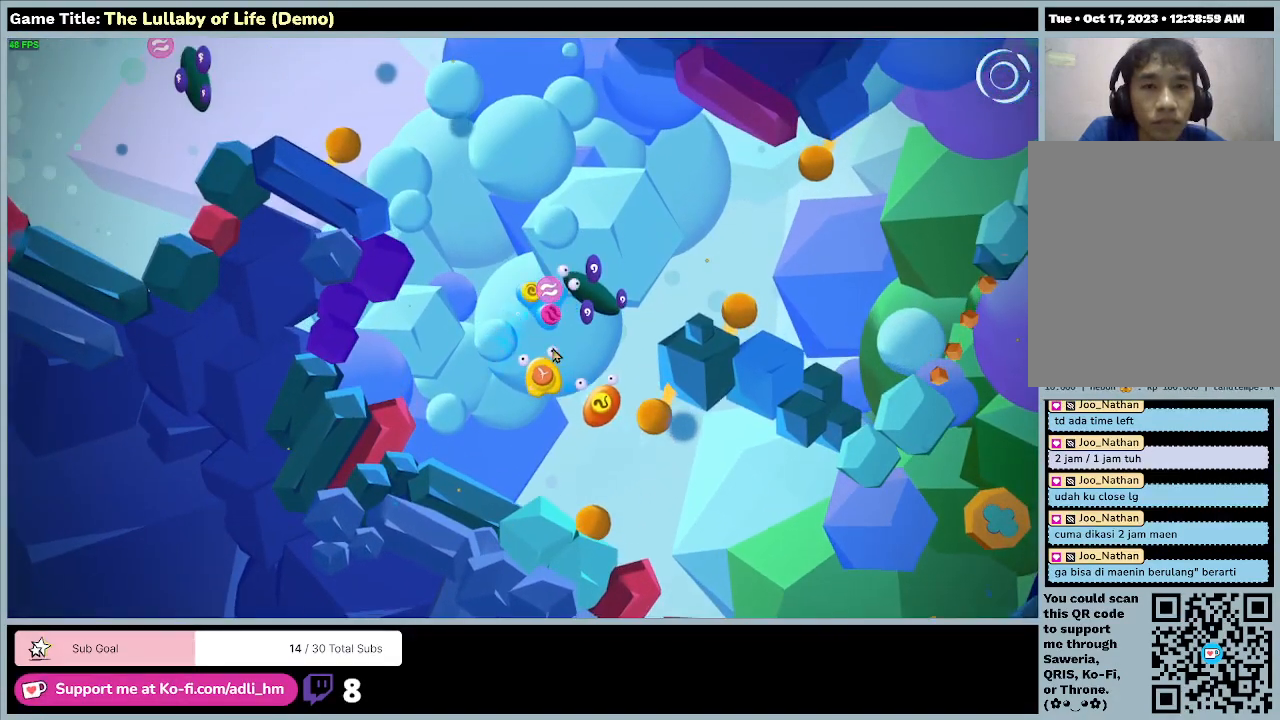
{"keys": ["d", "w"], "mouse": [], "events": [[33, "w", "up"], [333, "w", "down"]]}
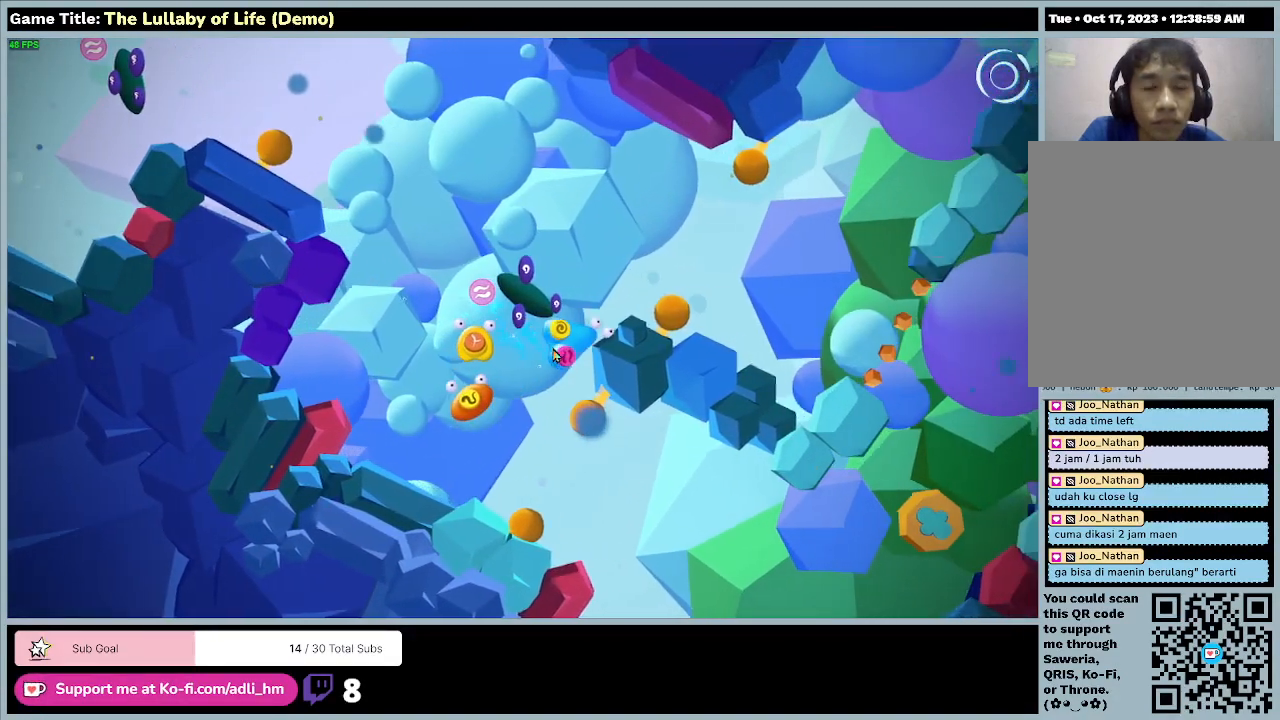
{"keys": ["d", "w"], "mouse": [], "events": []}
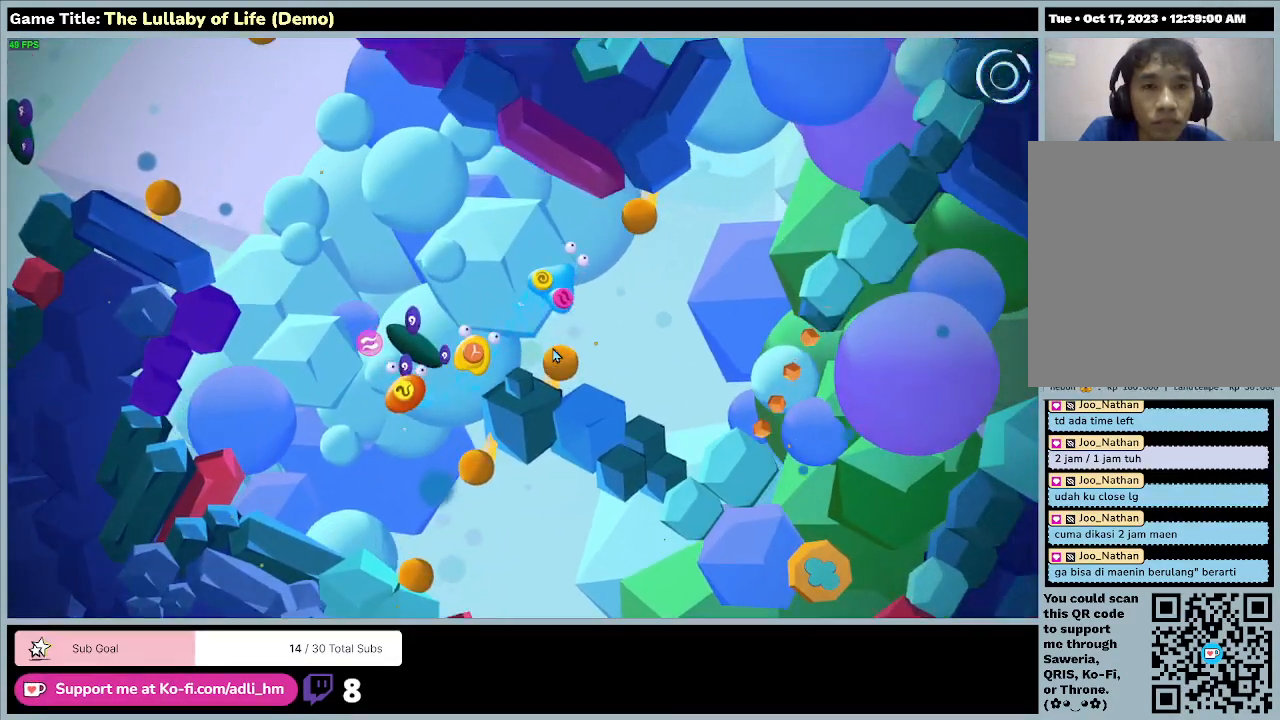
{"keys": ["d", "w"], "mouse": [], "events": [[300, "w", "up"], [433, "w", "down"]]}
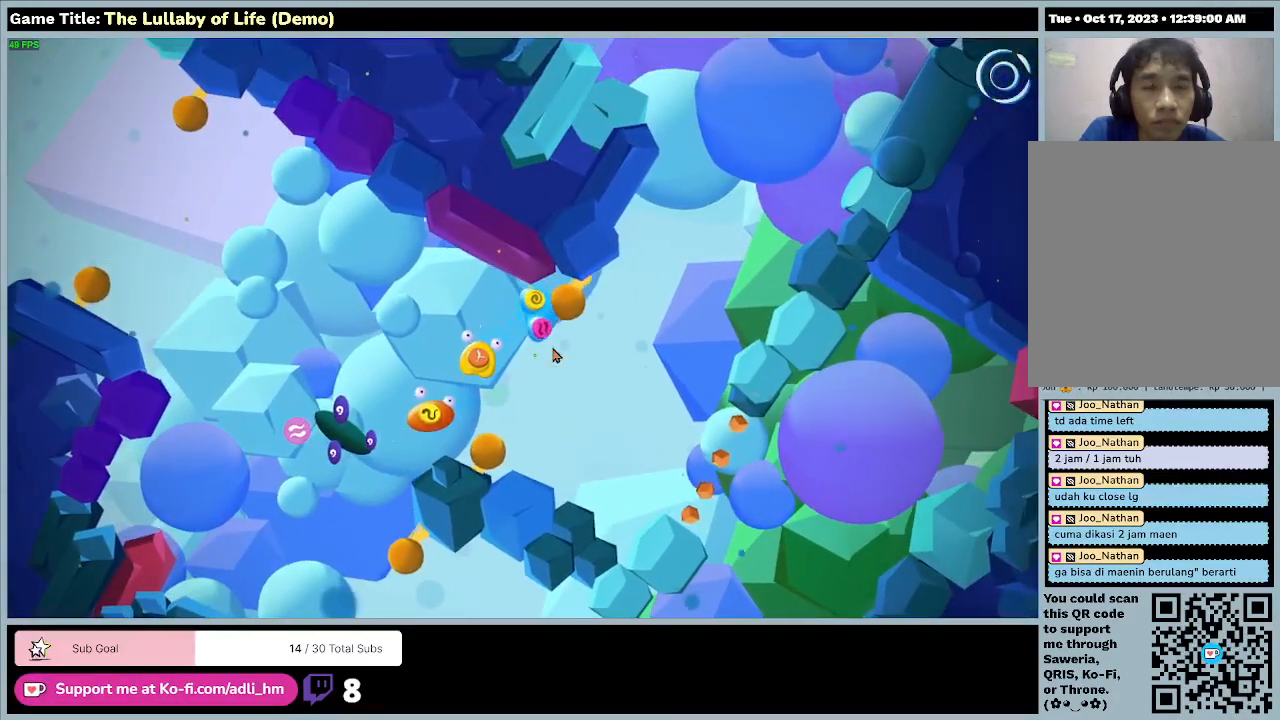
{"keys": ["d", "w"], "mouse": [], "events": []}